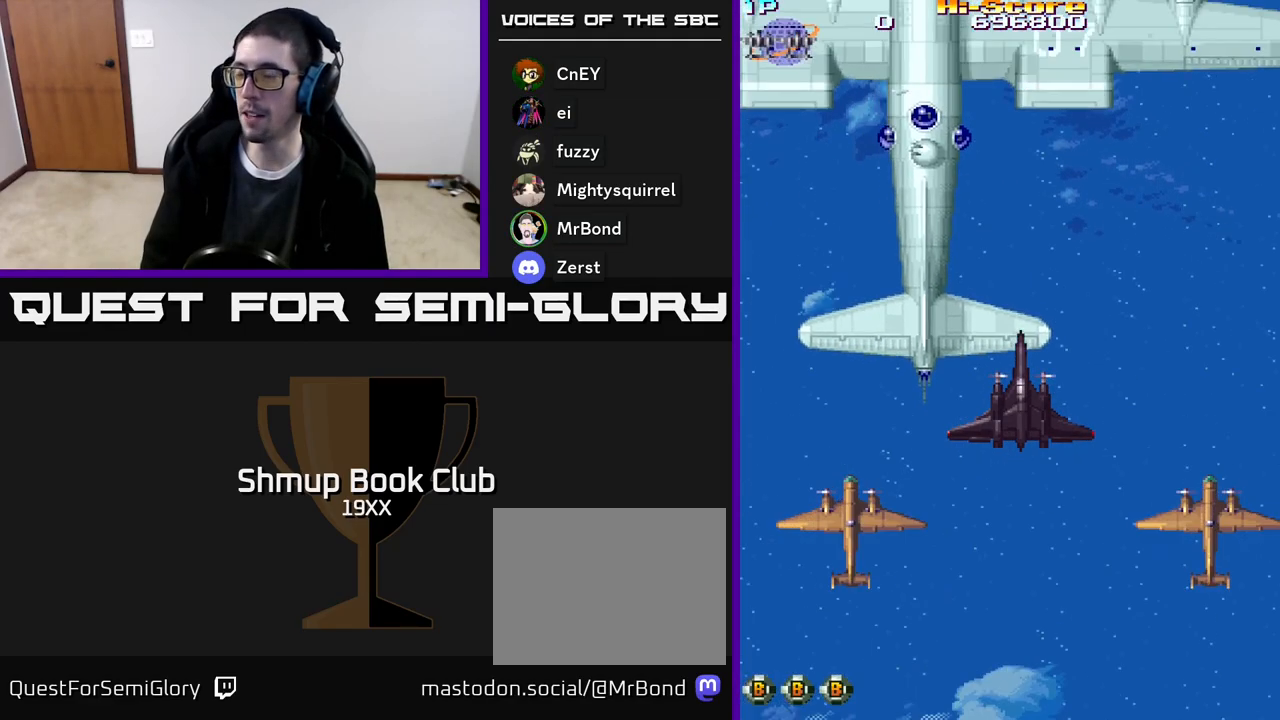
Gameplay with a controller (Xbox layout); each line is a JSON object with the inputs held at the frame after it. "events" lists button and stick changes between this image and that frame as [ms after this image, input, new state], when the widget could be followed in between. Not read: left_stick right_stick.
{"buttons": ["R2"], "events": [[33, "R2", "down"]]}
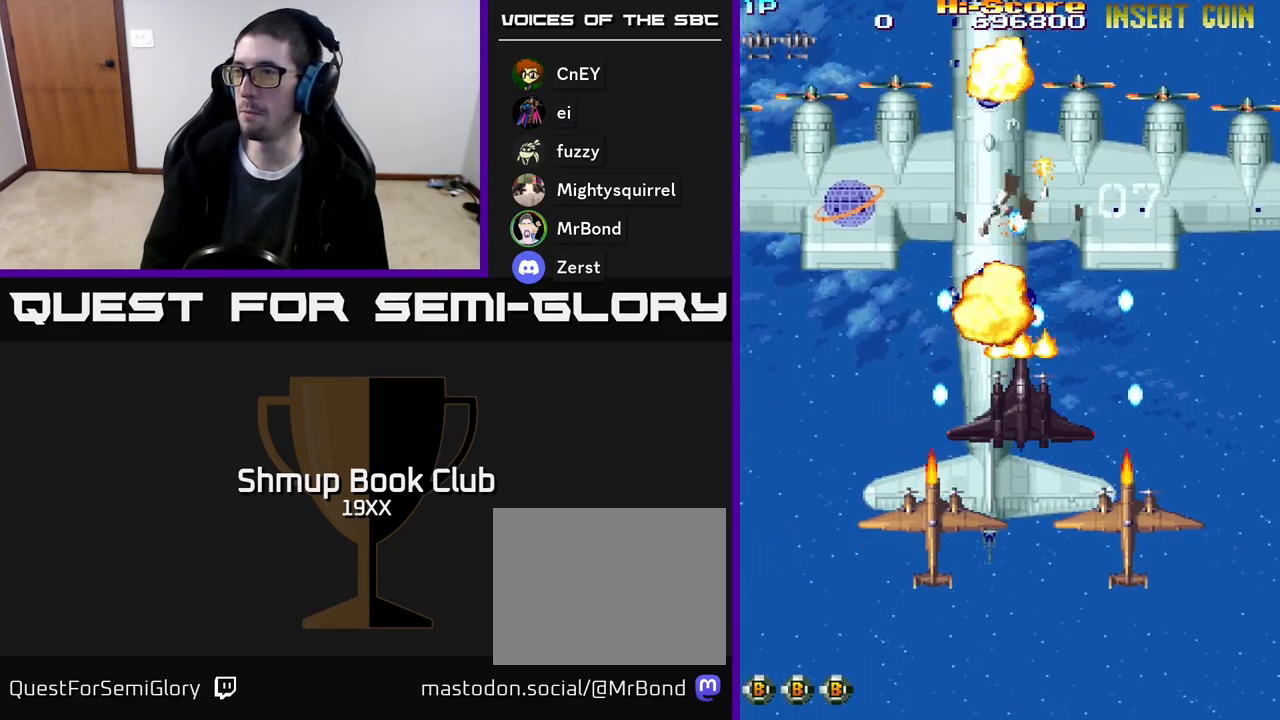
{"buttons": ["A", "R2", "DPAD_DOWN", "DPAD_RIGHT"], "events": [[67, "DPAD_DOWN", "down"], [333, "DPAD_RIGHT", "down"], [500, "A", "down"]]}
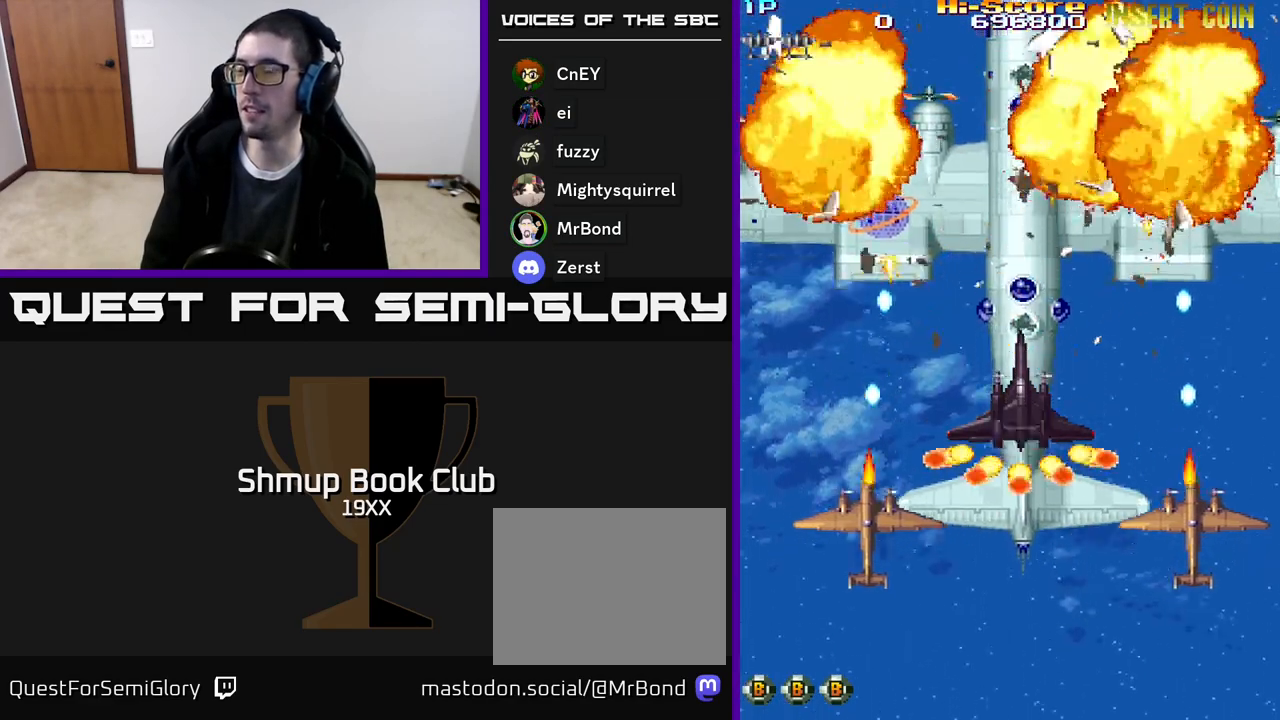
{"buttons": ["A", "R2"], "events": [[17, "DPAD_RIGHT", "up"], [33, "DPAD_DOWN", "up"]]}
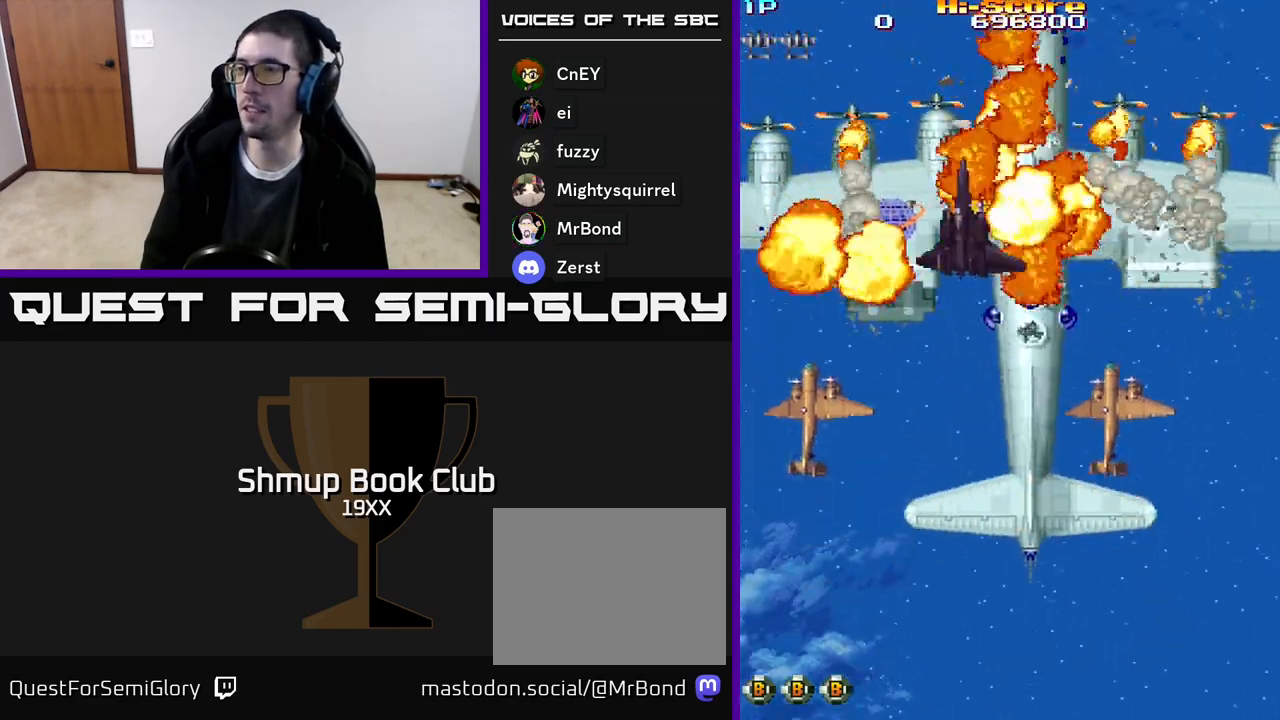
{"buttons": ["A", "R2"], "events": []}
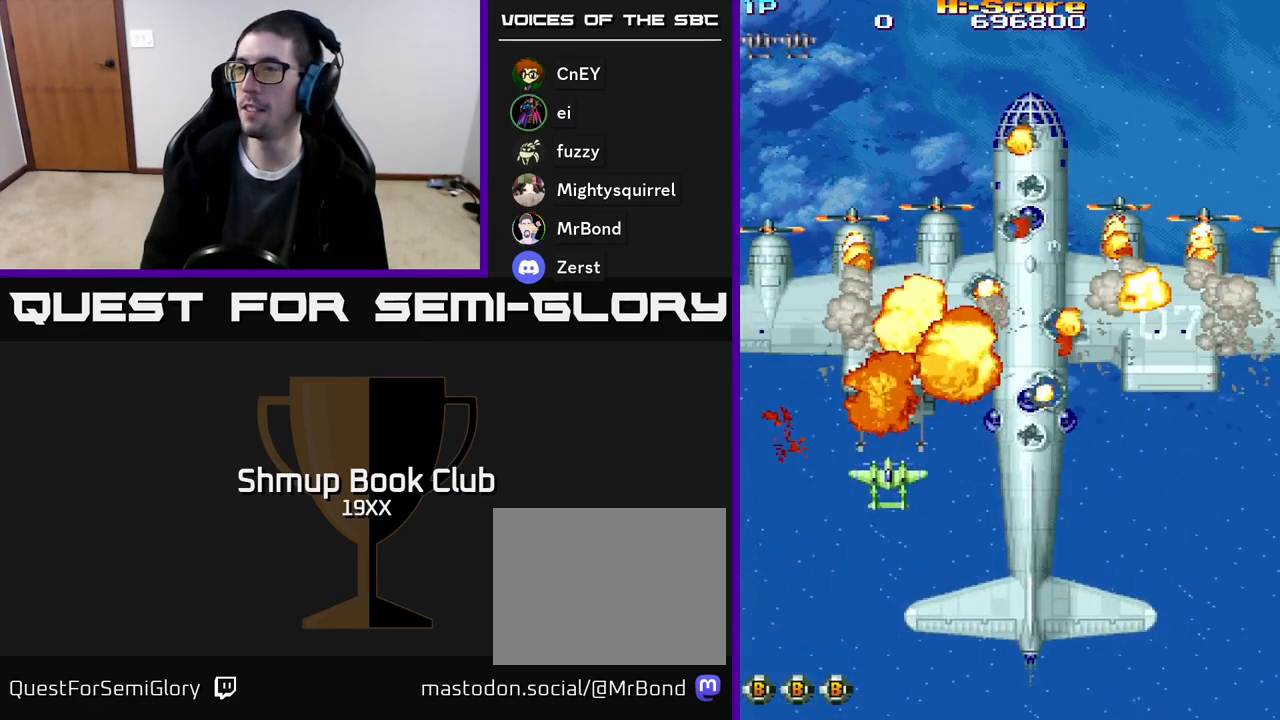
{"buttons": ["A", "R2"], "events": []}
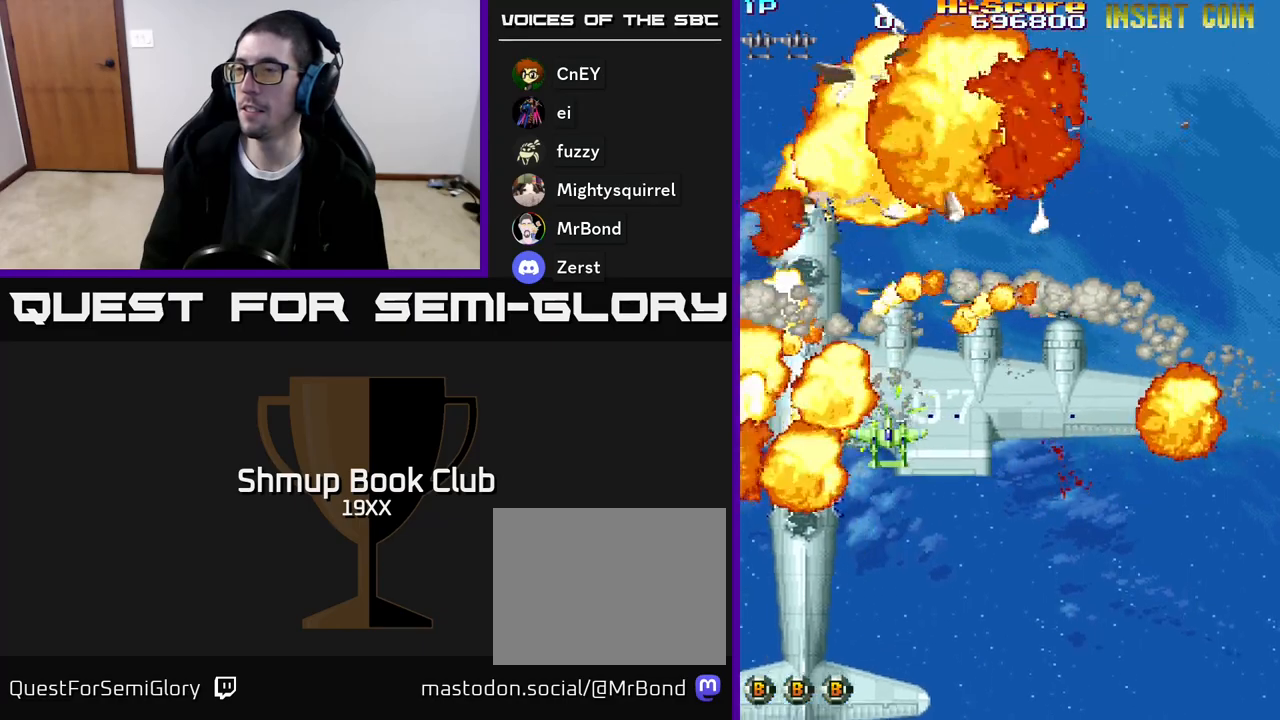
{"buttons": ["R2", "DPAD_DOWN", "DPAD_RIGHT"], "events": [[433, "DPAD_RIGHT", "down"], [483, "DPAD_DOWN", "down"], [500, "A", "up"]]}
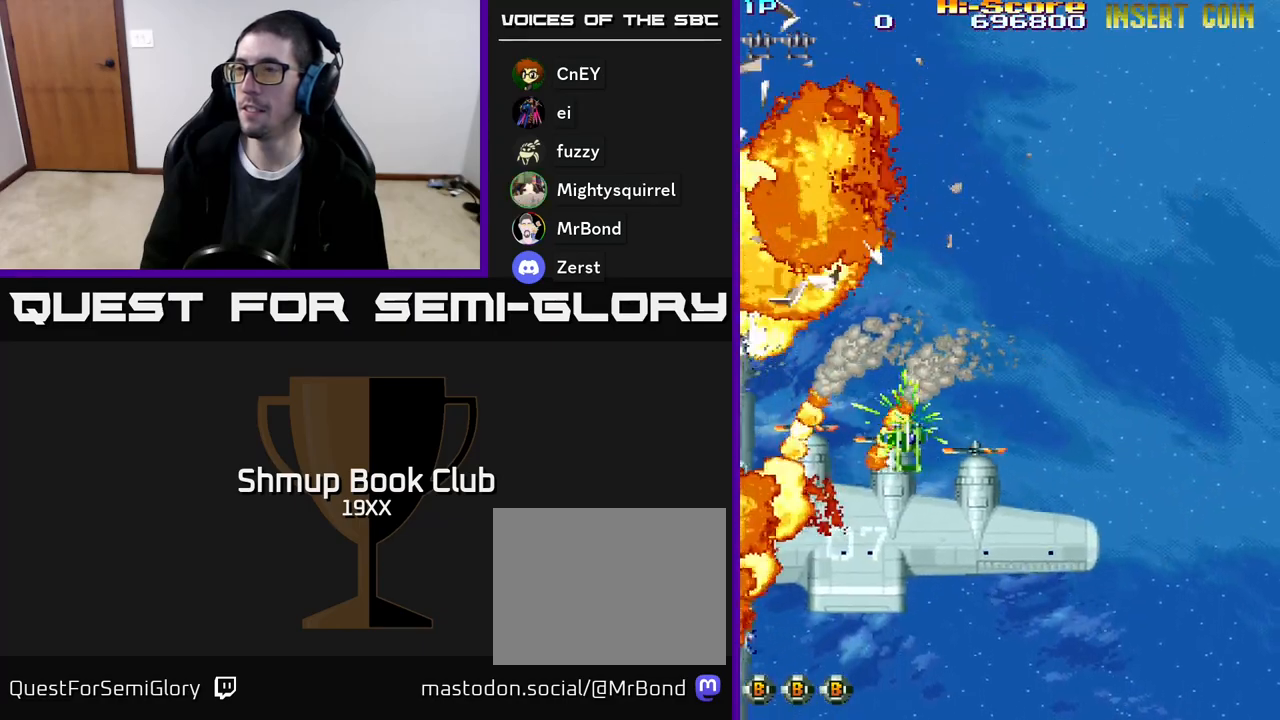
{"buttons": ["R2", "DPAD_DOWN", "DPAD_RIGHT"], "events": []}
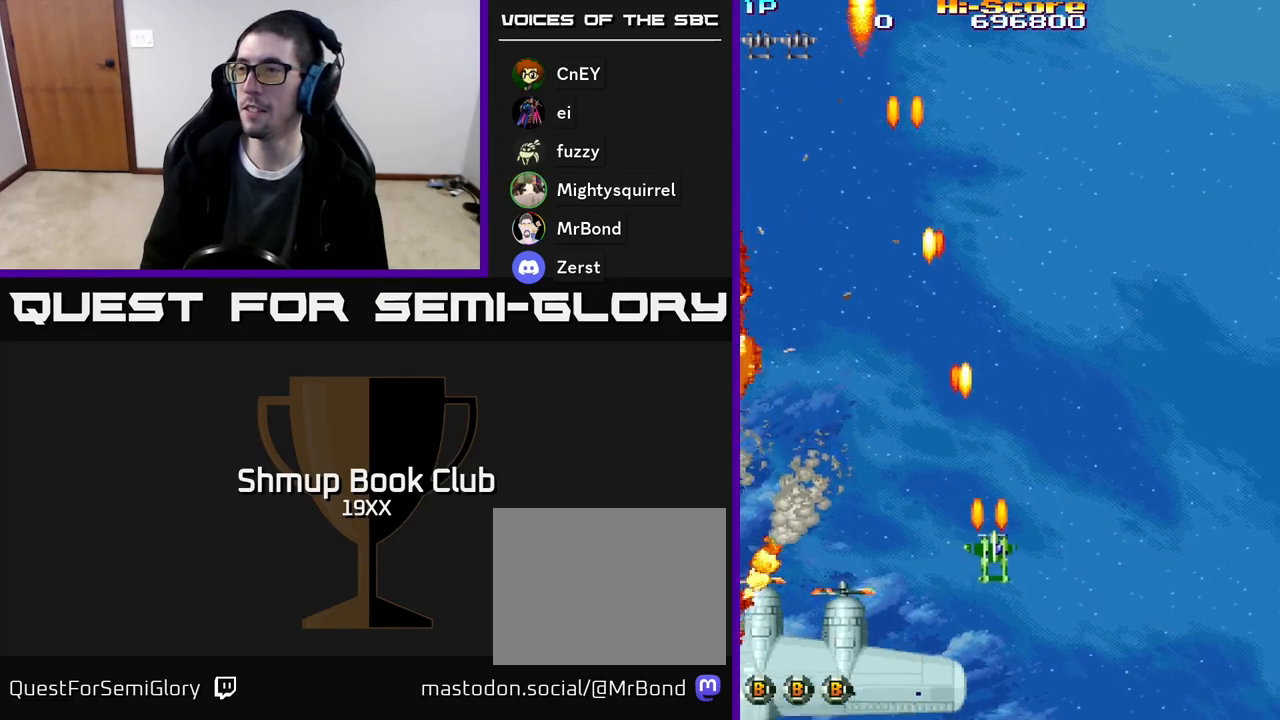
{"buttons": ["R2", "DPAD_DOWN", "DPAD_RIGHT"], "events": []}
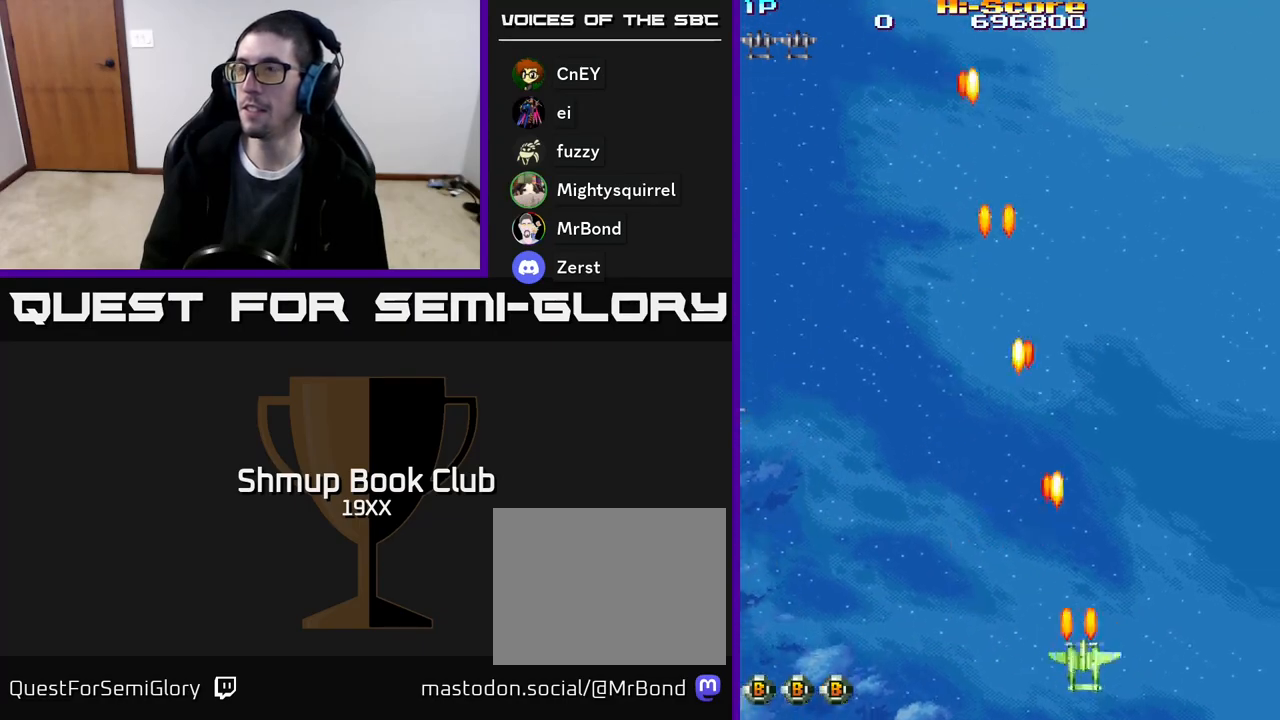
{"buttons": ["R2", "DPAD_LEFT"], "events": [[133, "DPAD_DOWN", "up"], [233, "DPAD_RIGHT", "up"], [250, "DPAD_LEFT", "down"]]}
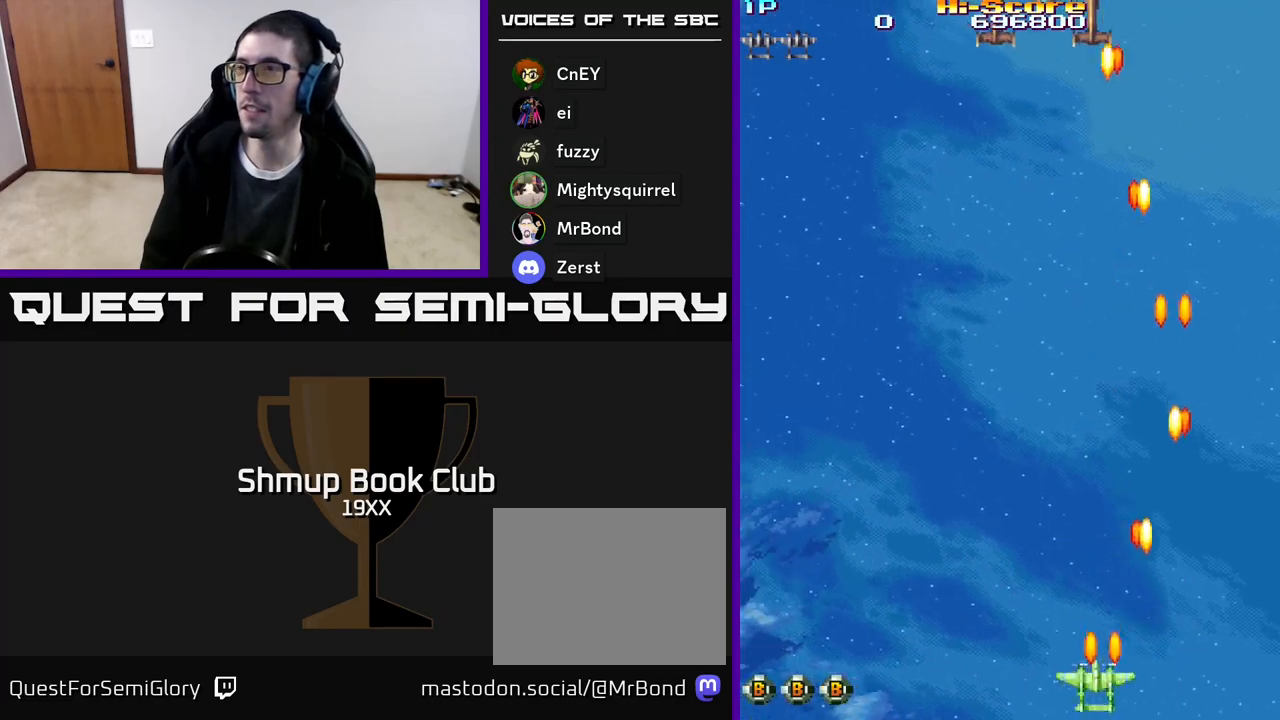
{"buttons": ["R2", "DPAD_UP", "DPAD_RIGHT"], "events": [[167, "DPAD_UP", "down"], [317, "DPAD_LEFT", "up"], [467, "DPAD_RIGHT", "down"]]}
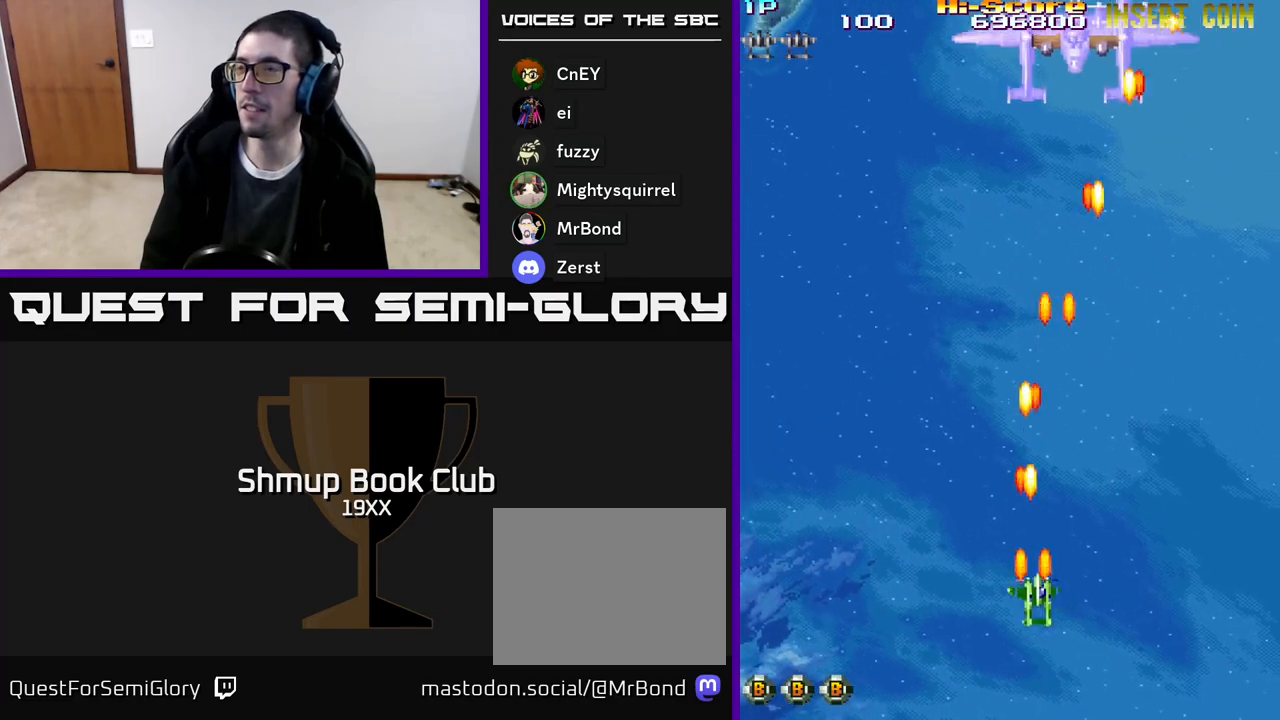
{"buttons": ["R2", "DPAD_UP"], "events": [[500, "DPAD_RIGHT", "up"]]}
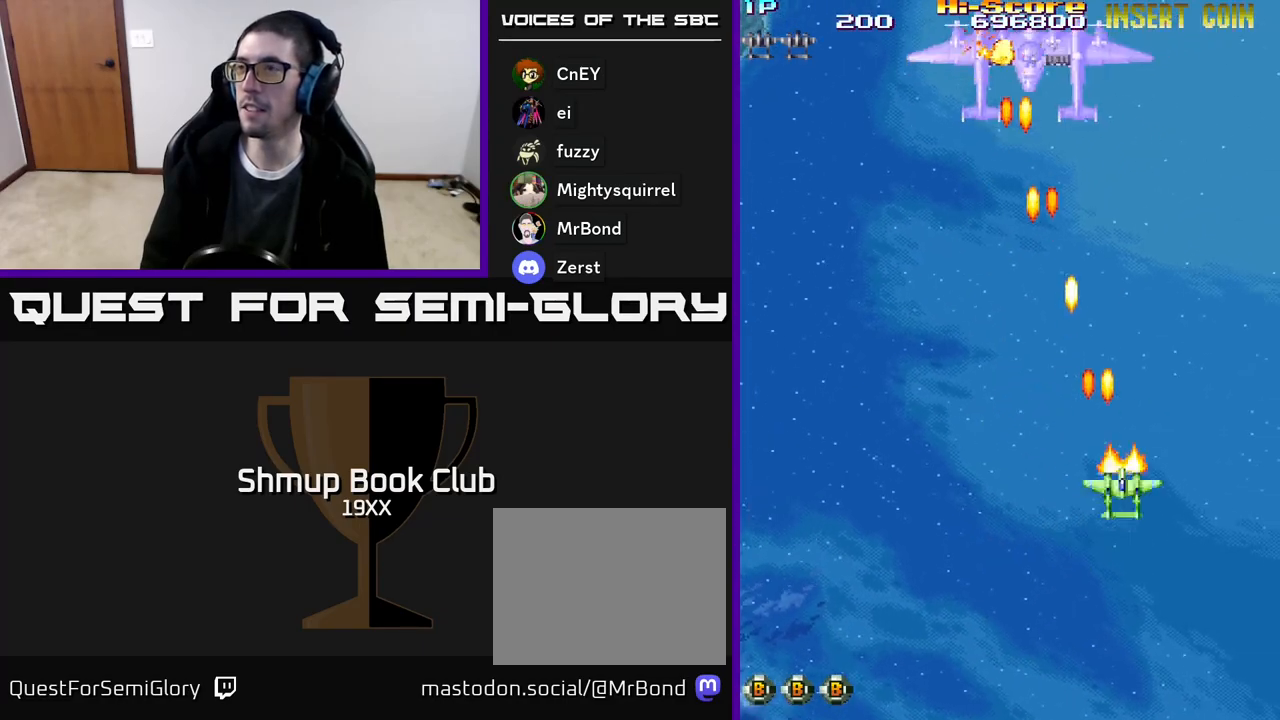
{"buttons": ["A", "R2", "DPAD_UP"], "events": [[17, "A", "down"], [50, "DPAD_LEFT", "down"], [300, "DPAD_LEFT", "up"]]}
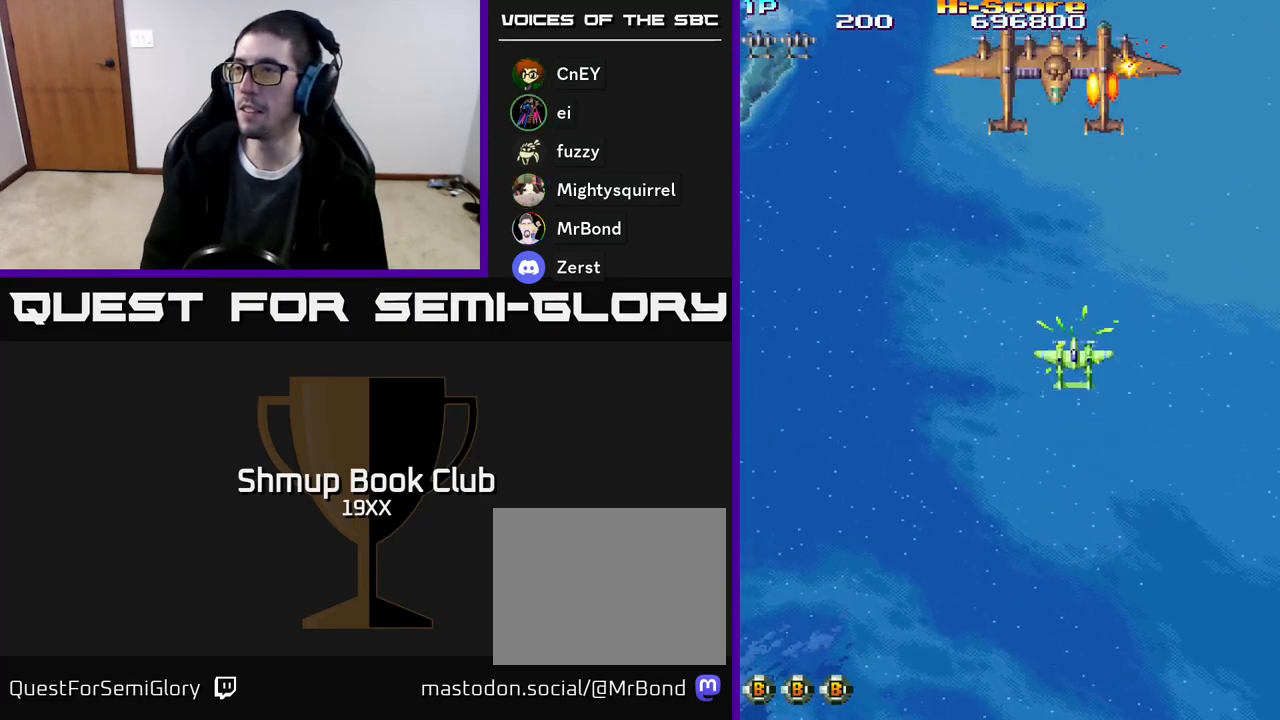
{"buttons": ["R2", "DPAD_DOWN"], "events": [[233, "A", "up"], [250, "DPAD_LEFT", "down"], [350, "DPAD_LEFT", "up"], [350, "DPAD_UP", "up"], [367, "DPAD_RIGHT", "down"], [400, "DPAD_DOWN", "down"], [450, "DPAD_RIGHT", "up"]]}
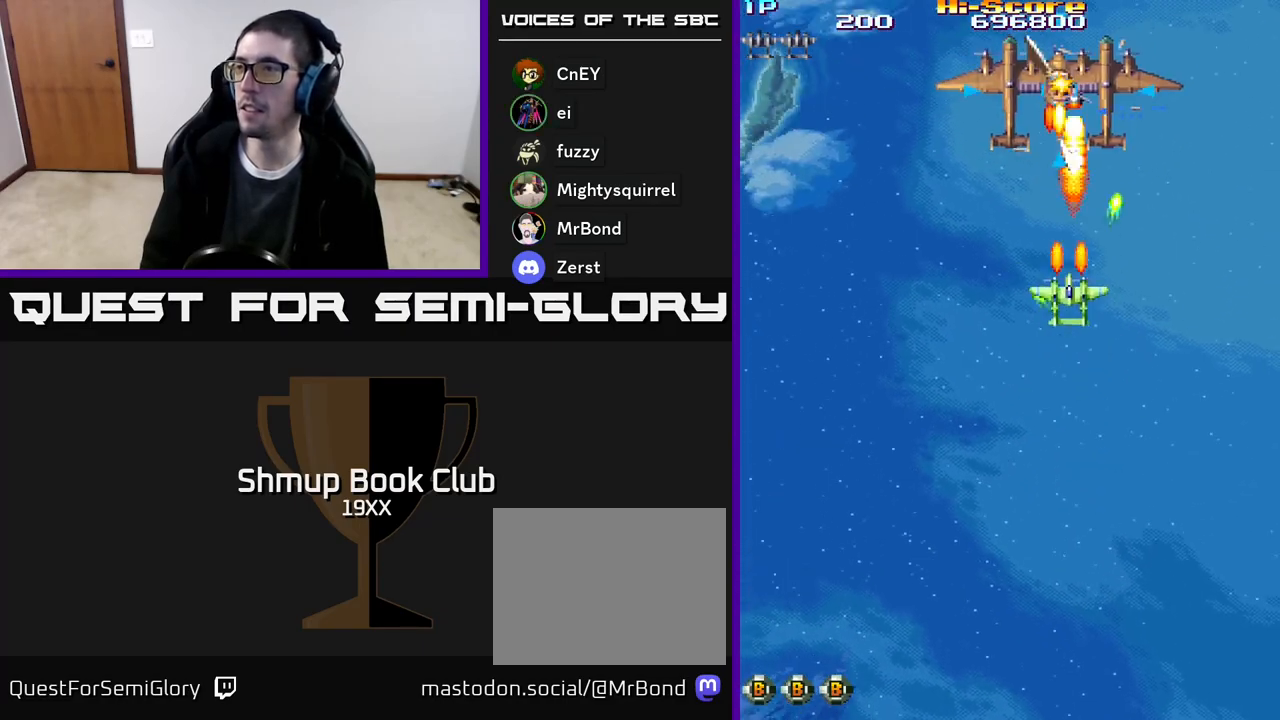
{"buttons": ["R2", "DPAD_UP"], "events": [[317, "DPAD_DOWN", "up"], [317, "DPAD_LEFT", "down"], [333, "DPAD_UP", "down"], [383, "DPAD_LEFT", "up"]]}
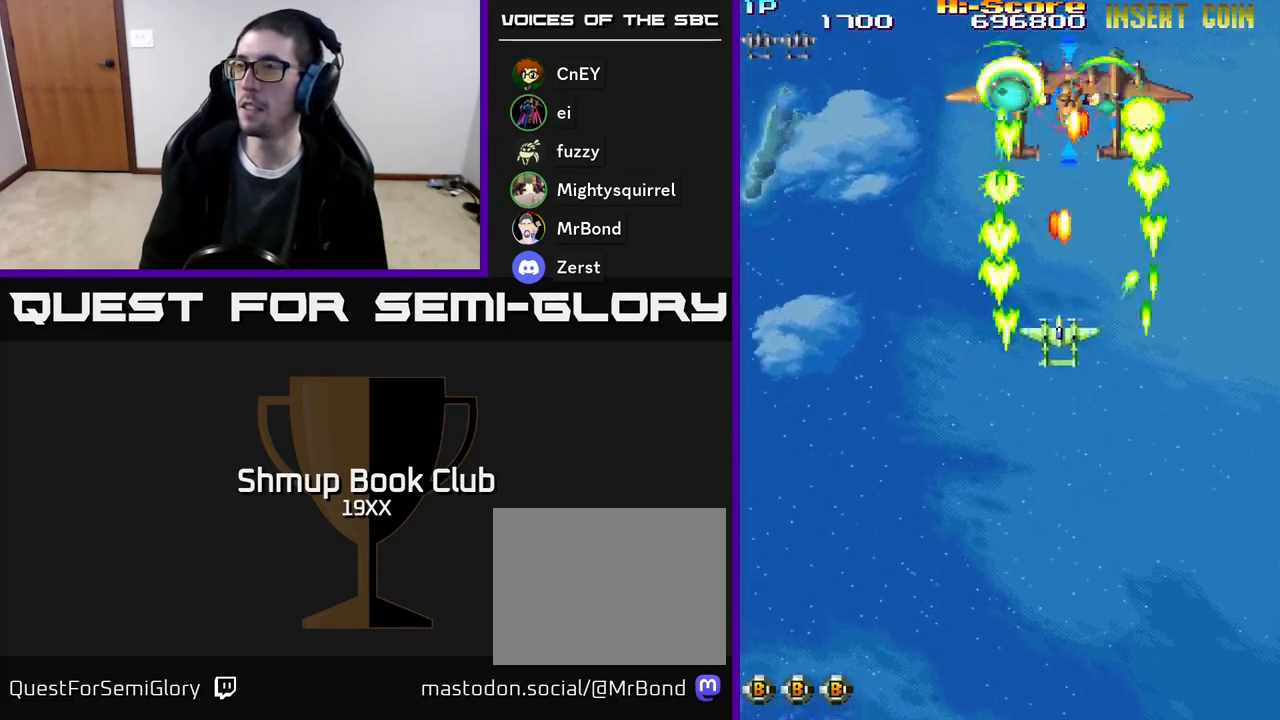
{"buttons": ["R2", "DPAD_UP"], "events": []}
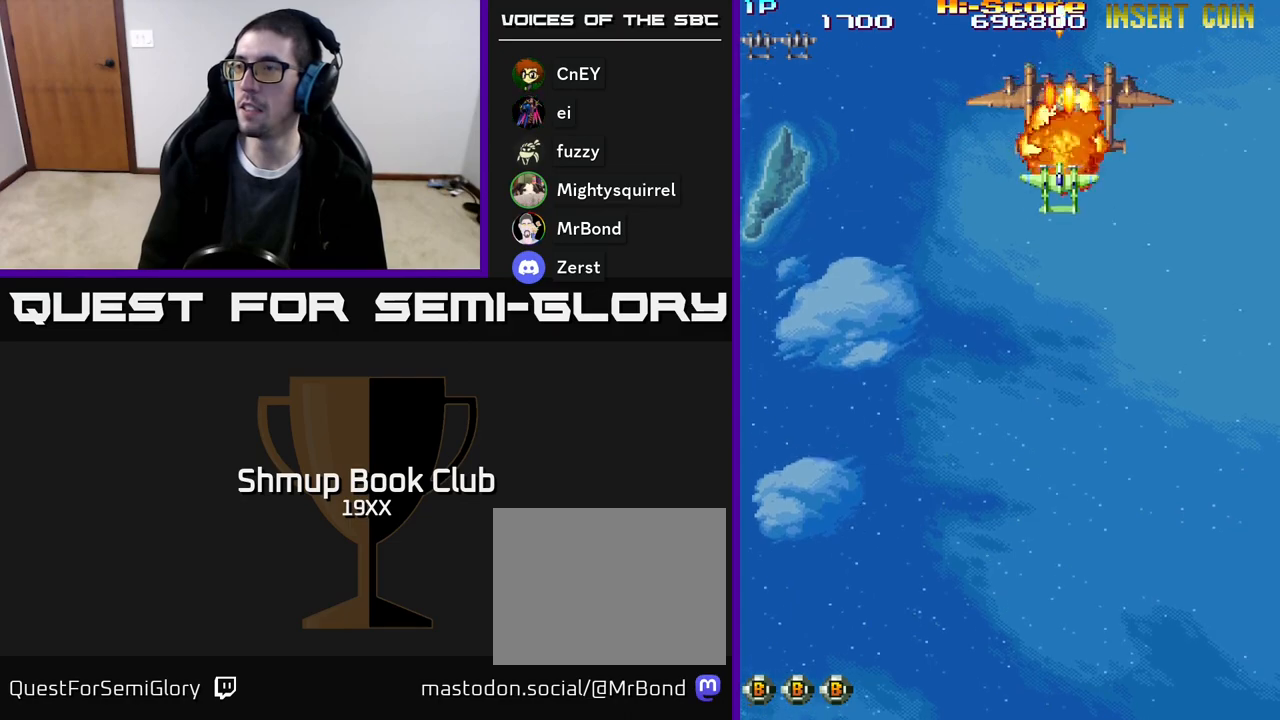
{"buttons": ["R2", "DPAD_DOWN"], "events": [[33, "DPAD_UP", "up"], [67, "DPAD_DOWN", "down"]]}
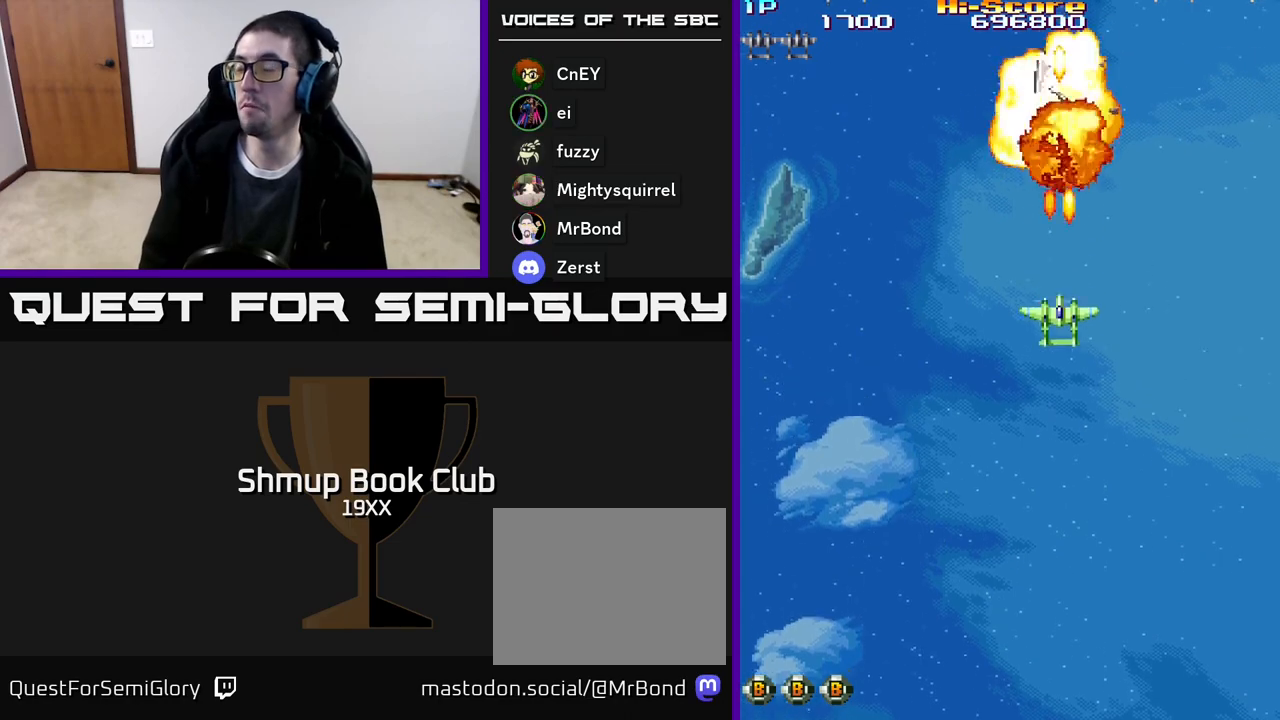
{"buttons": ["R2", "DPAD_DOWN", "DPAD_LEFT"], "events": [[233, "DPAD_LEFT", "down"]]}
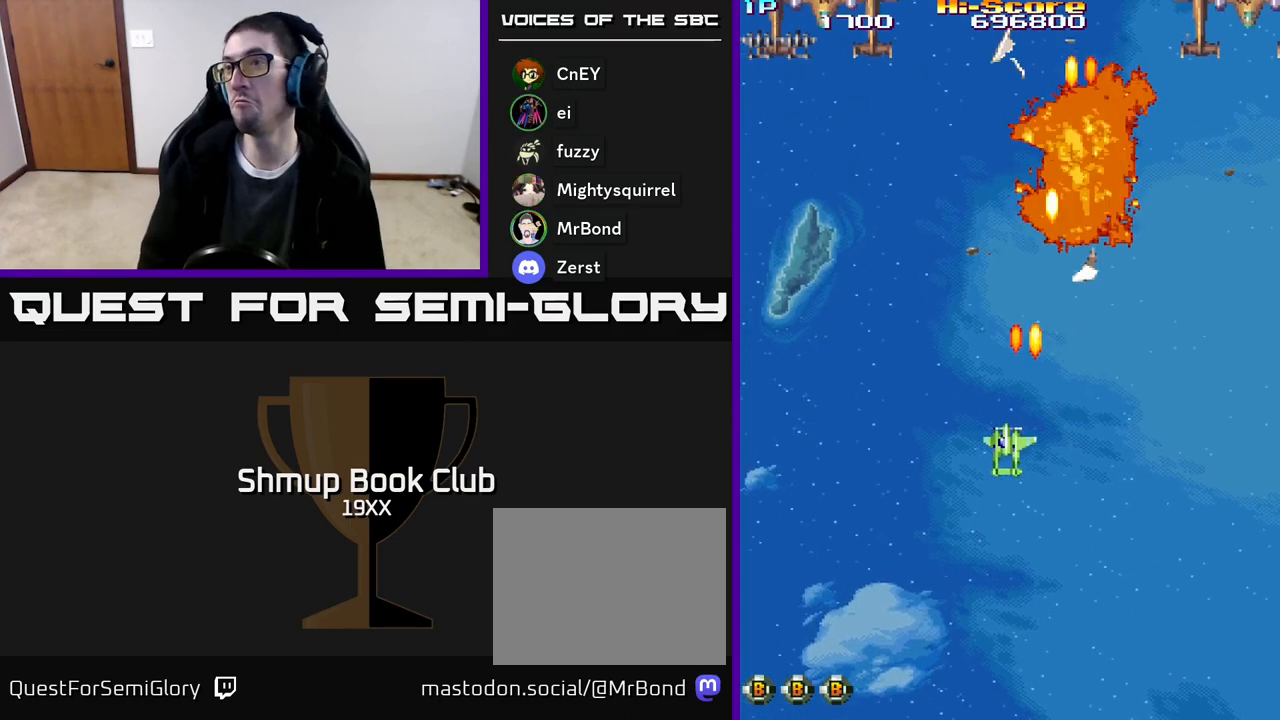
{"buttons": ["R2", "DPAD_LEFT"], "events": [[283, "DPAD_DOWN", "up"]]}
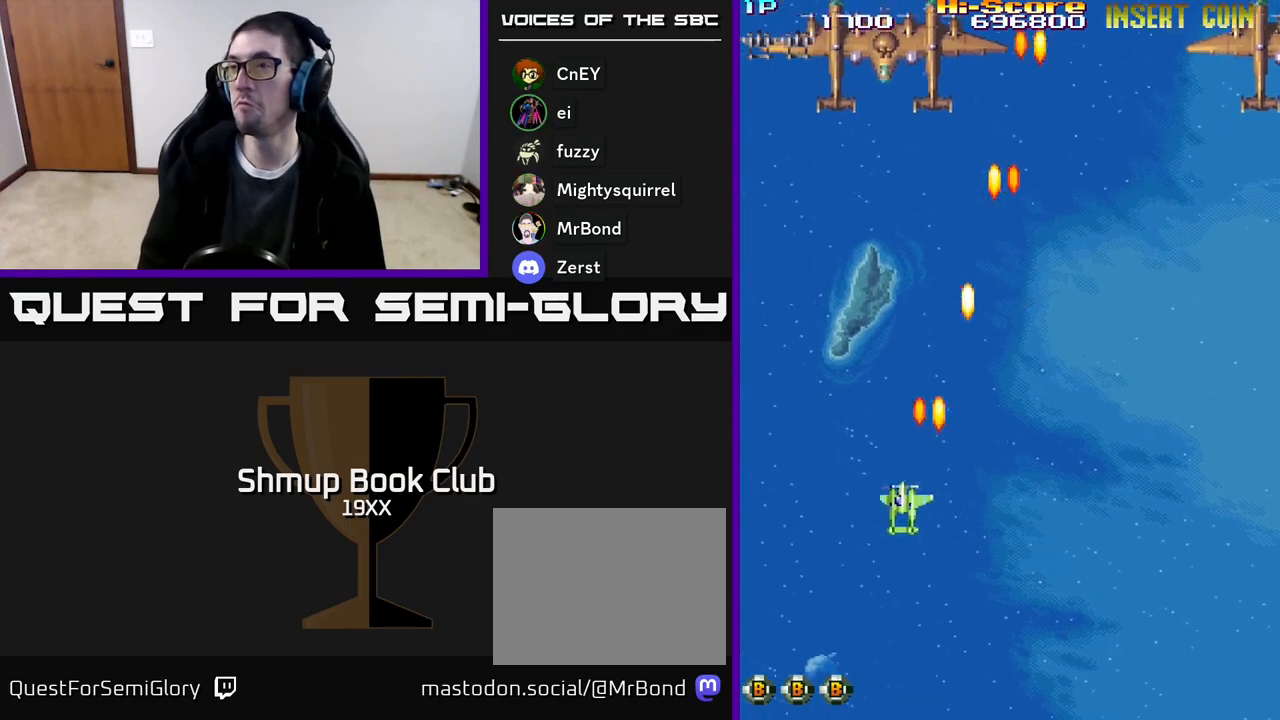
{"buttons": ["R2", "DPAD_UP", "DPAD_RIGHT"], "events": [[250, "DPAD_UP", "down"], [317, "DPAD_LEFT", "up"], [400, "DPAD_RIGHT", "down"]]}
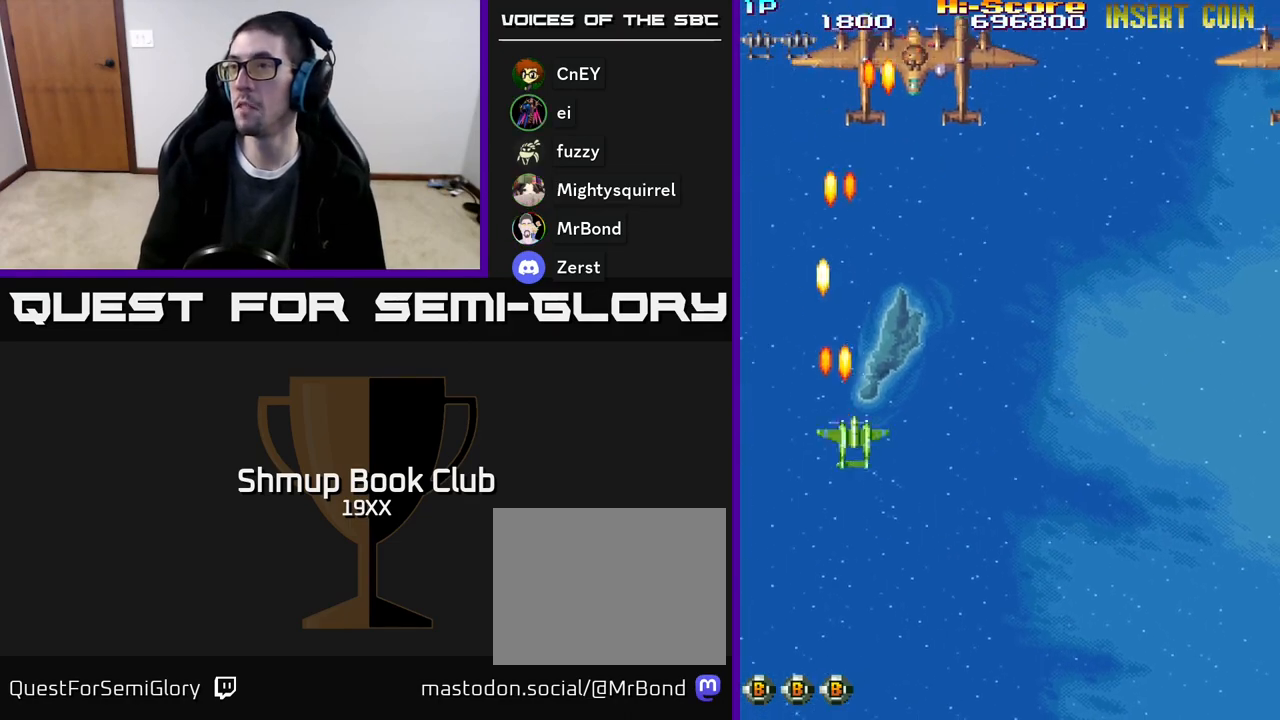
{"buttons": ["A", "R2", "DPAD_UP", "DPAD_RIGHT"], "events": [[217, "A", "down"]]}
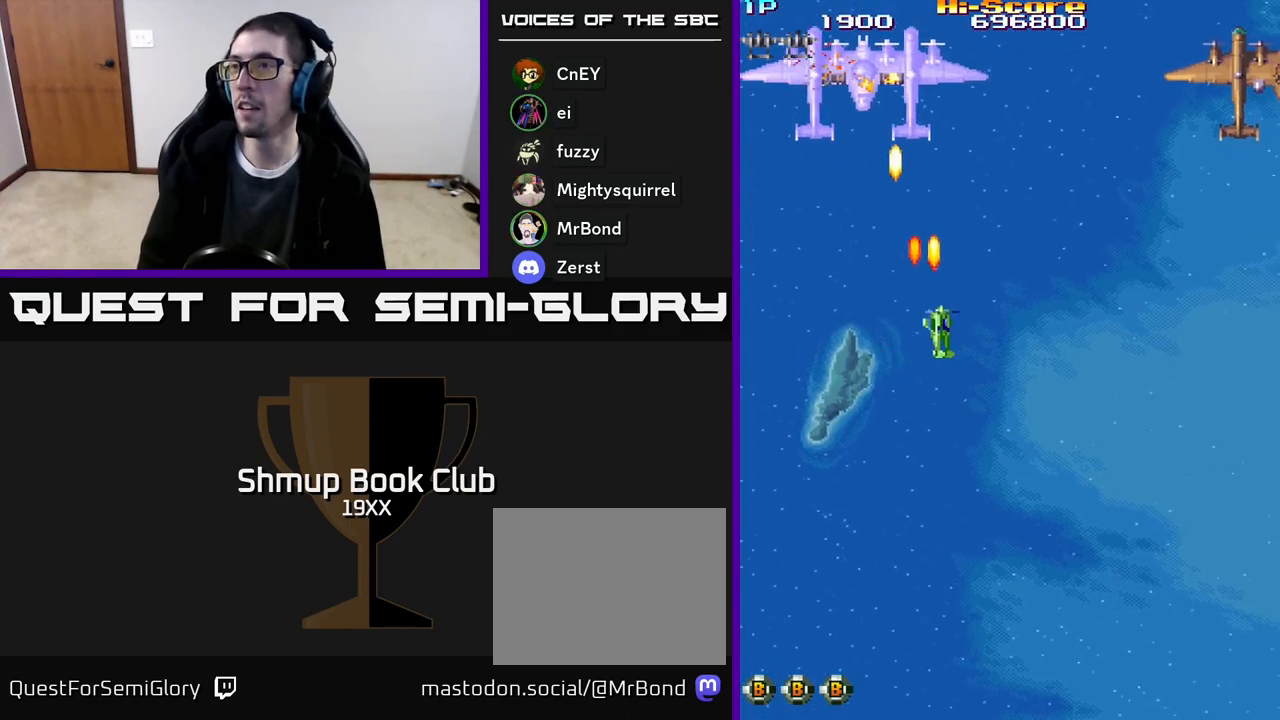
{"buttons": ["A", "R2", "DPAD_UP"], "events": [[117, "DPAD_RIGHT", "up"], [117, "DPAD_UP", "up"], [150, "DPAD_LEFT", "down"], [433, "DPAD_UP", "down"], [483, "DPAD_LEFT", "up"]]}
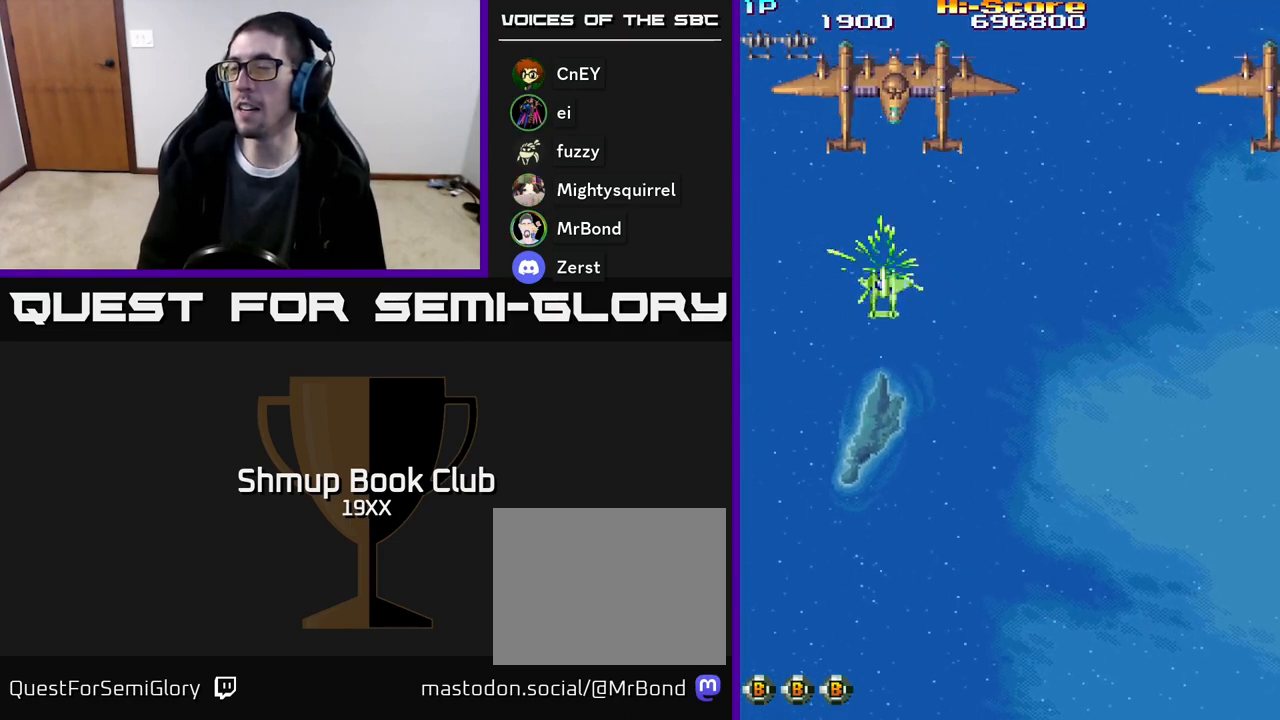
{"buttons": ["R2", "DPAD_DOWN"], "events": [[283, "A", "up"], [317, "DPAD_UP", "up"], [350, "DPAD_DOWN", "down"]]}
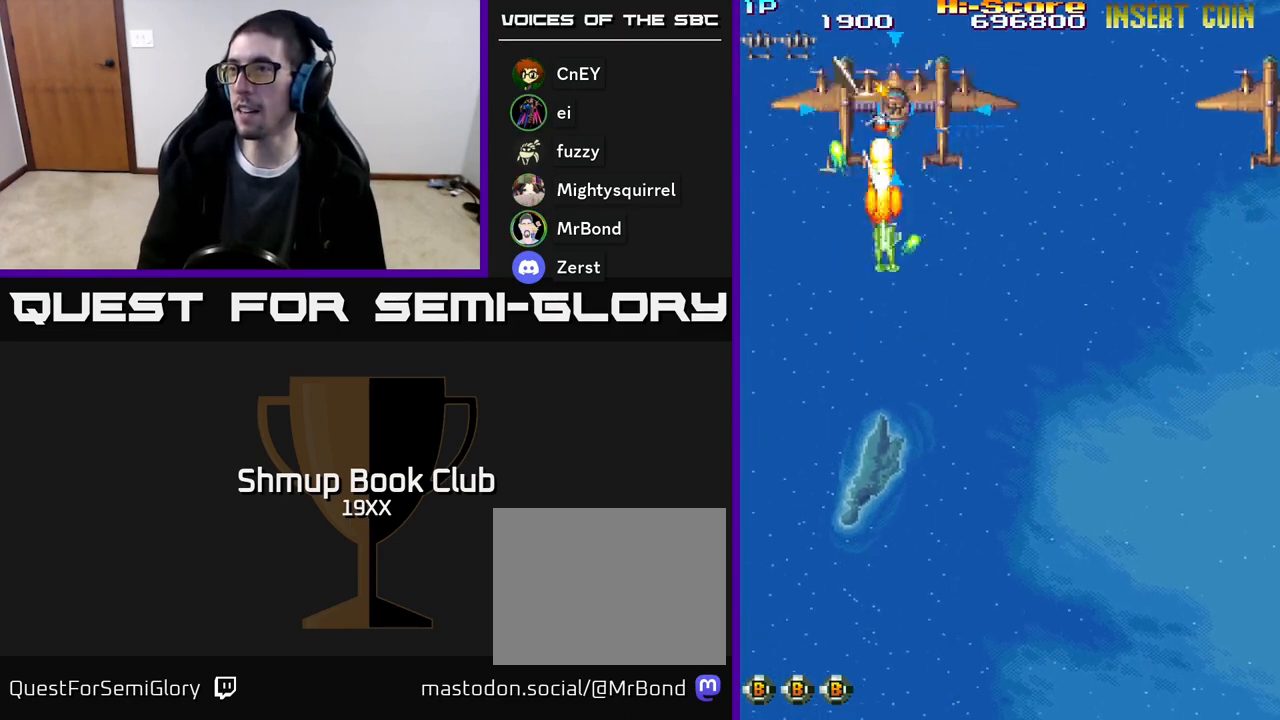
{"buttons": ["R2", "DPAD_DOWN", "DPAD_RIGHT"], "events": [[67, "DPAD_RIGHT", "down"]]}
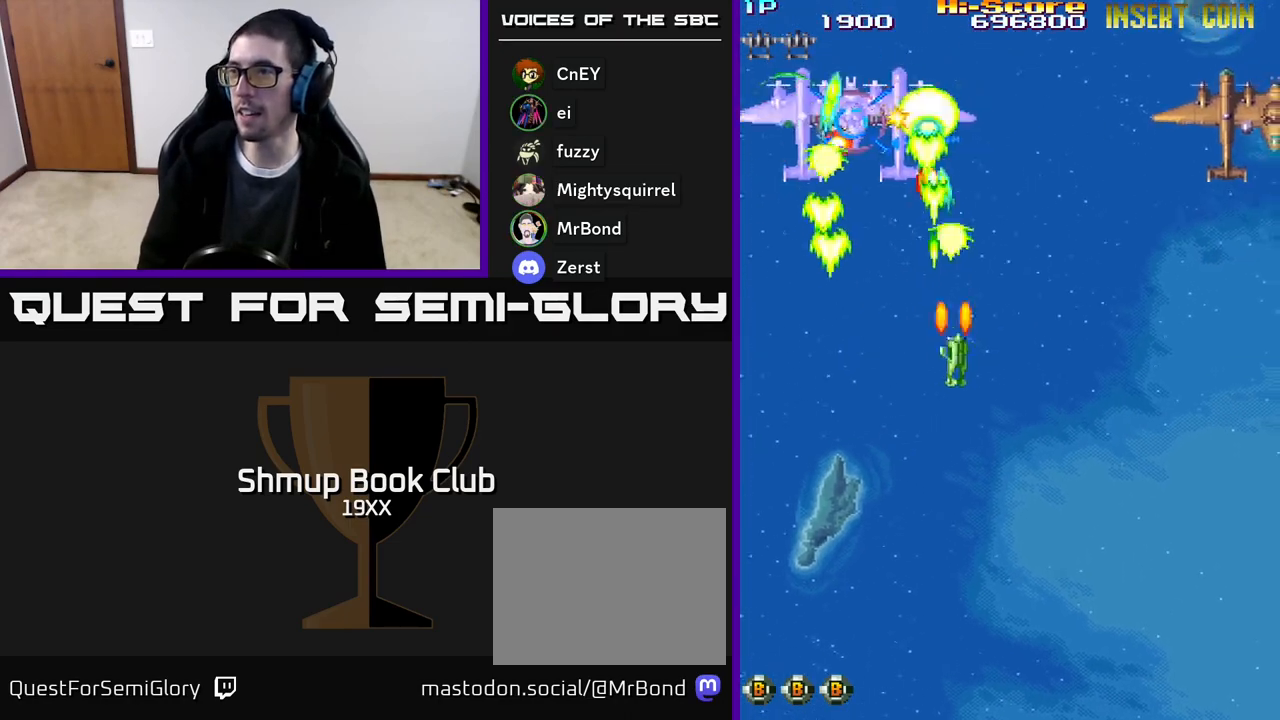
{"buttons": ["R2", "DPAD_DOWN", "DPAD_RIGHT"], "events": []}
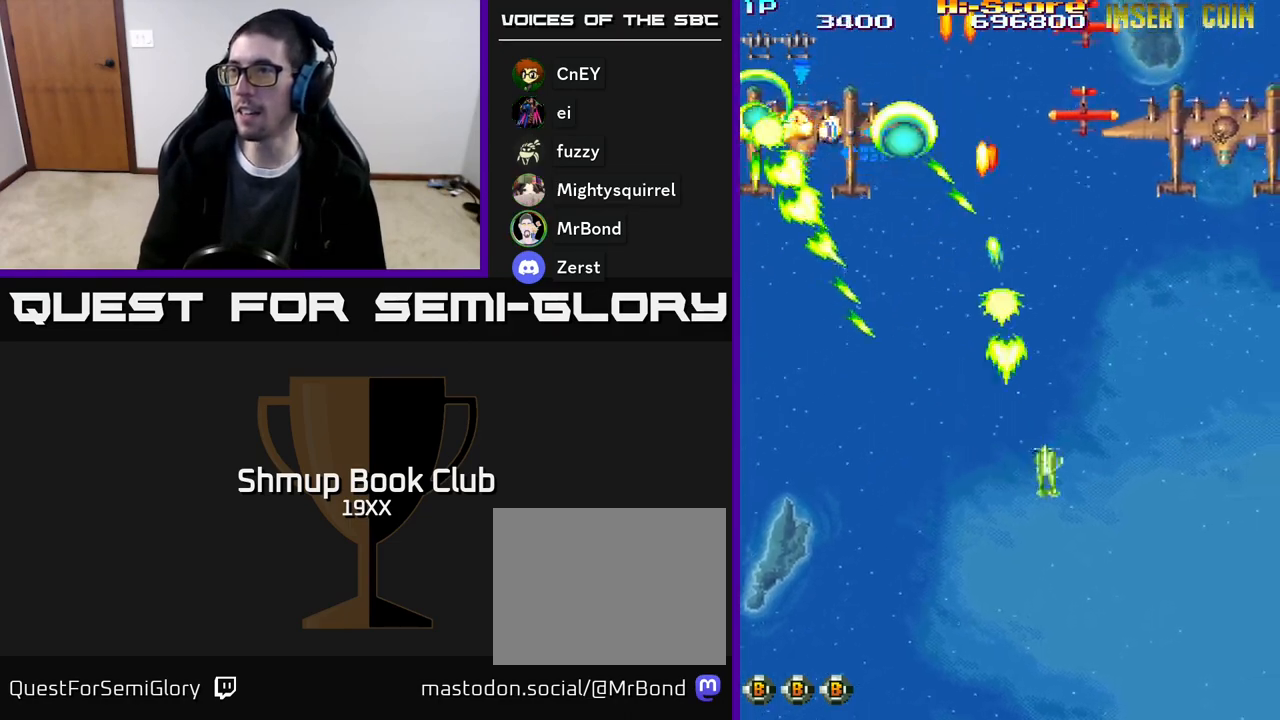
{"buttons": ["A", "R2", "DPAD_RIGHT"], "events": [[133, "A", "down"], [167, "DPAD_DOWN", "up"]]}
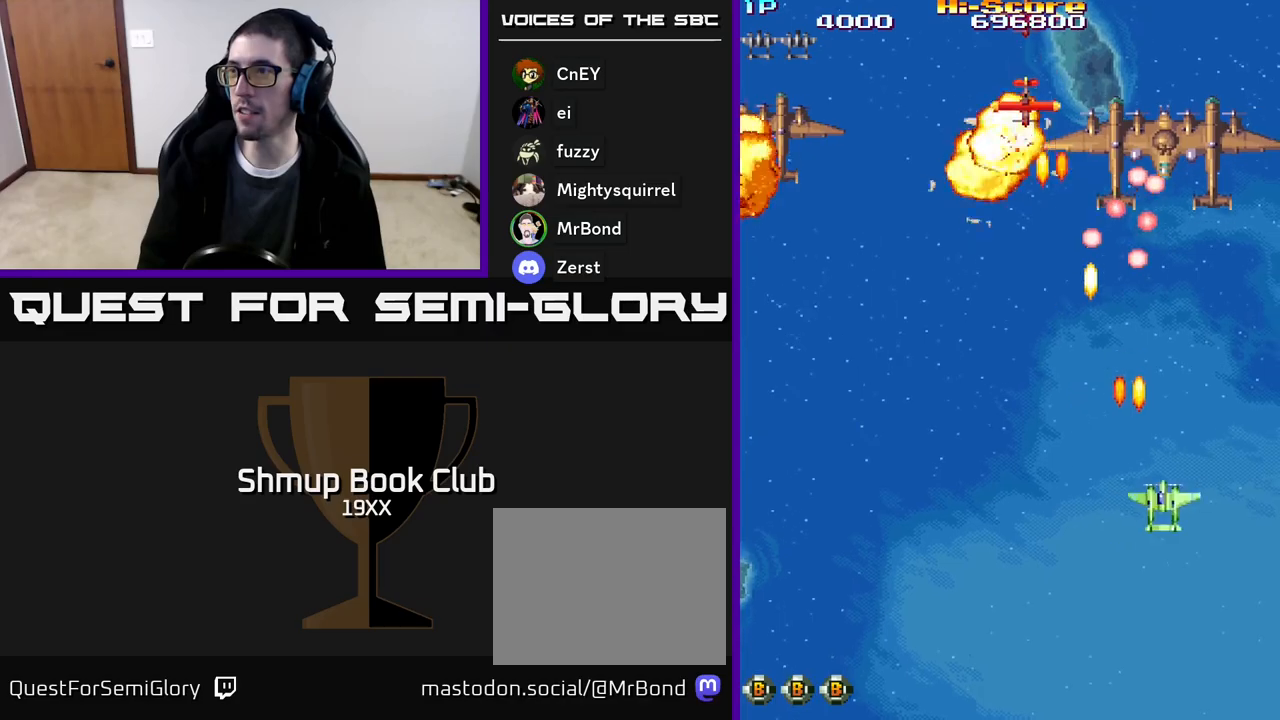
{"buttons": ["A", "R2", "DPAD_UP"], "events": [[33, "DPAD_UP", "down"], [183, "DPAD_RIGHT", "up"], [350, "DPAD_RIGHT", "down"], [483, "DPAD_RIGHT", "up"]]}
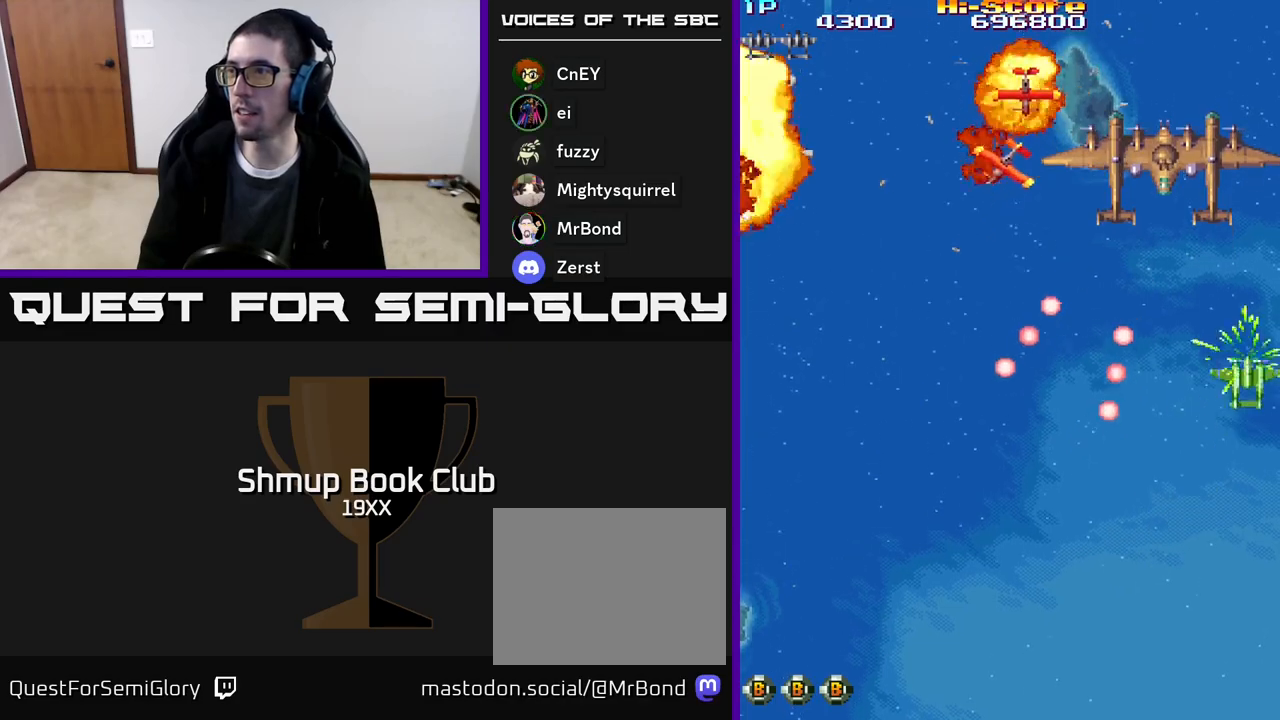
{"buttons": ["R2", "DPAD_DOWN", "DPAD_RIGHT"], "events": [[50, "DPAD_LEFT", "down"], [183, "A", "up"], [333, "DPAD_UP", "up"], [383, "DPAD_DOWN", "down"], [383, "DPAD_LEFT", "up"], [500, "DPAD_RIGHT", "down"]]}
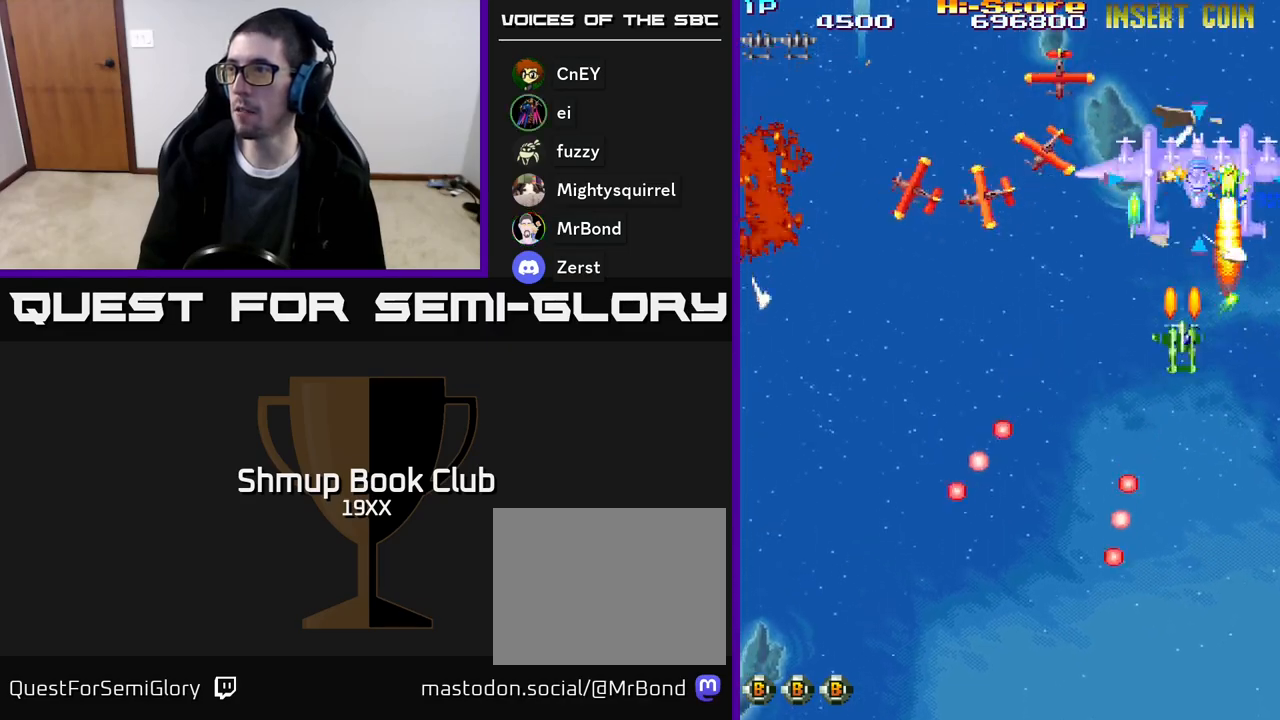
{"buttons": ["R2", "DPAD_DOWN", "DPAD_LEFT"]}
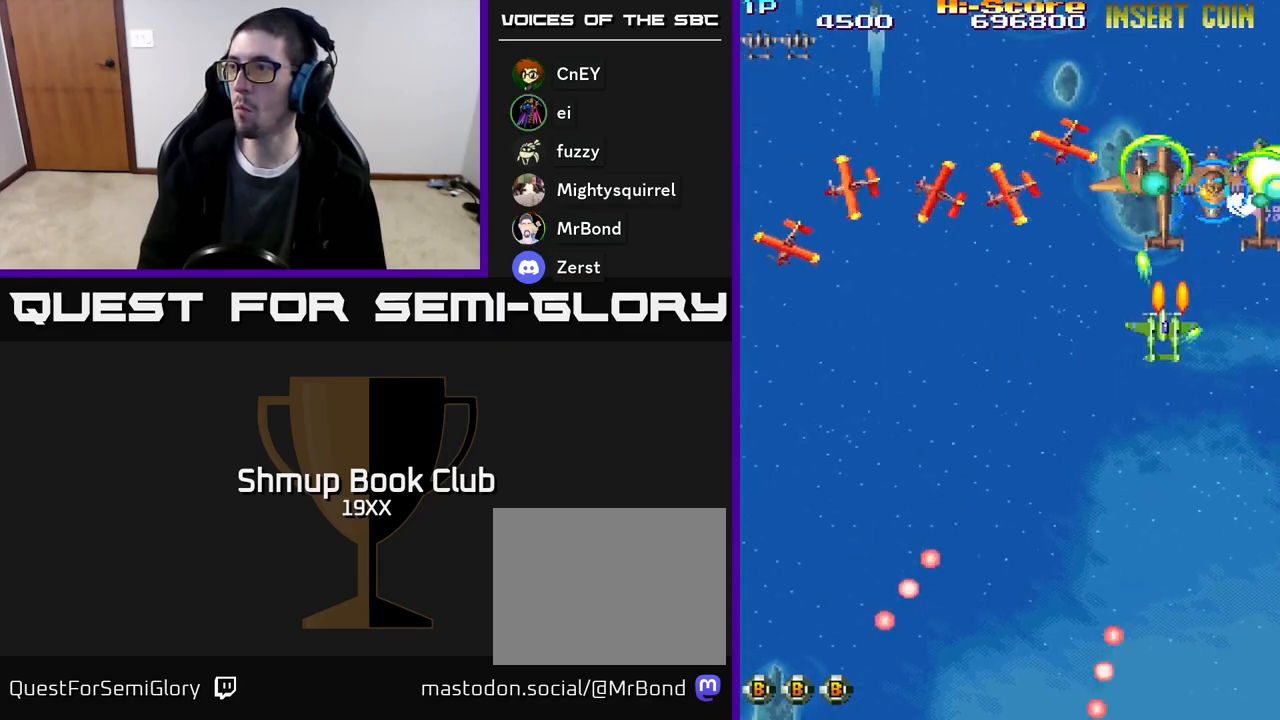
{"buttons": ["R2", "DPAD_DOWN", "DPAD_LEFT"], "events": [[67, "DPAD_LEFT", "up"], [217, "DPAD_LEFT", "down"]]}
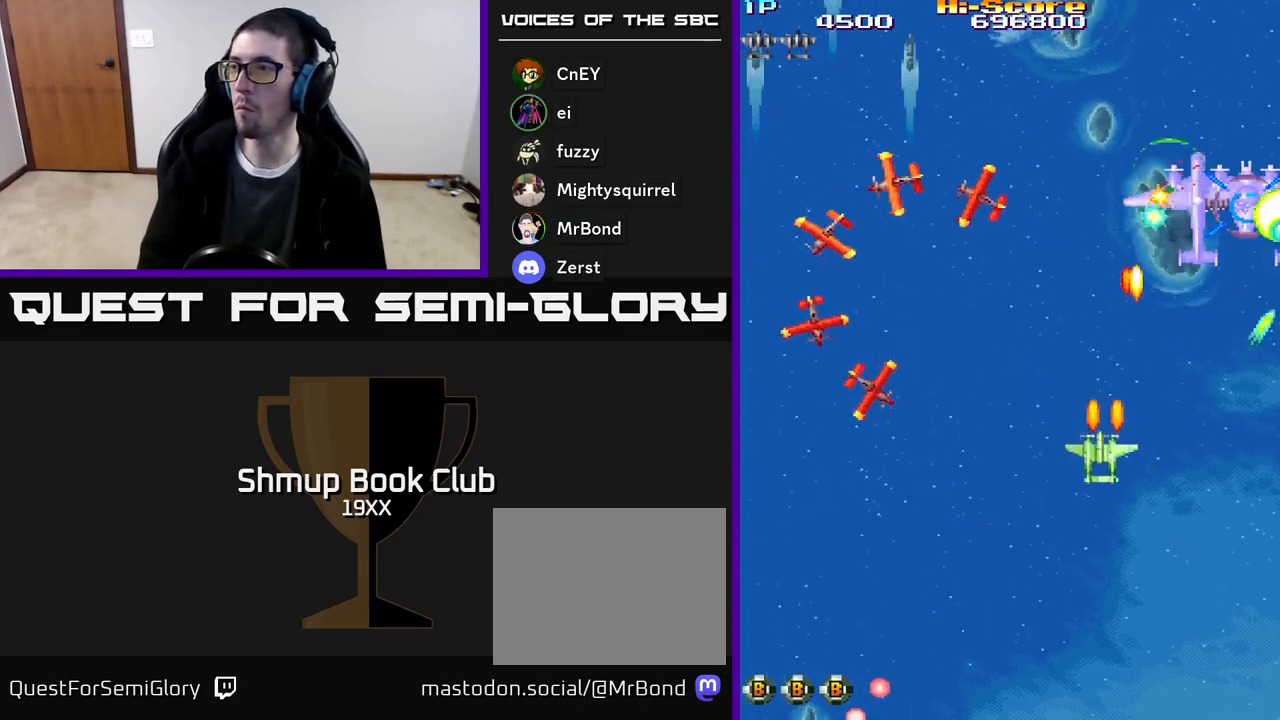
{"buttons": ["R2", "DPAD_UP", "DPAD_LEFT"], "events": [[450, "DPAD_DOWN", "up"], [500, "DPAD_UP", "down"]]}